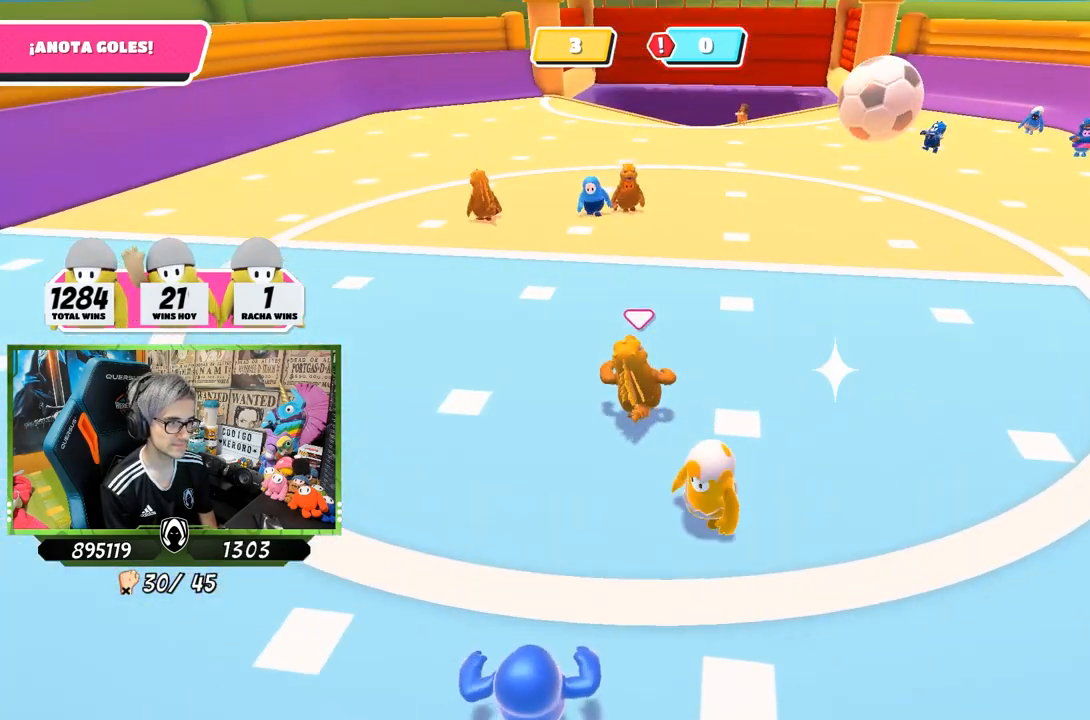
Gameplay with a controller (PlayStation layout); each line is a JSON object with the inputs held at the frame after it. "events" lists button and stick changes between this image and that frame as [ms after this image, input, new state], when the widget could be followed in between.
{"buttons": [], "left_stick": "up", "right_stick": "down-left", "events": [[100, "right_stick", "down-left"]]}
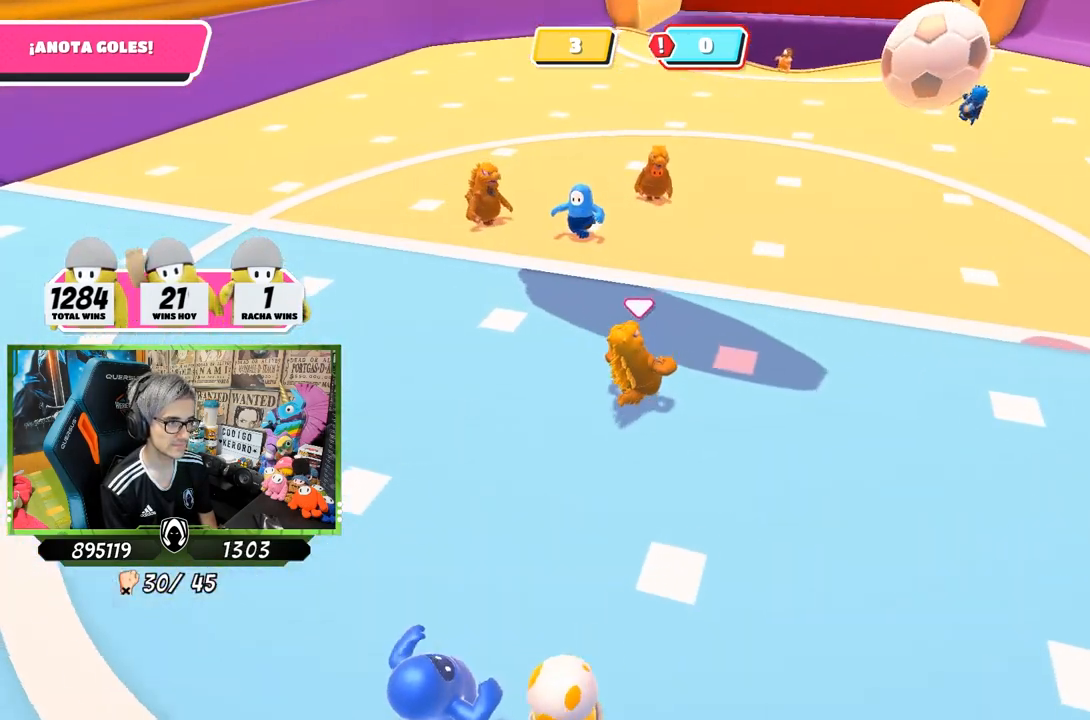
{"buttons": [], "left_stick": "down-left", "right_stick": "center", "events": [[233, "right_stick", "center"], [433, "left_stick", "down-left"]]}
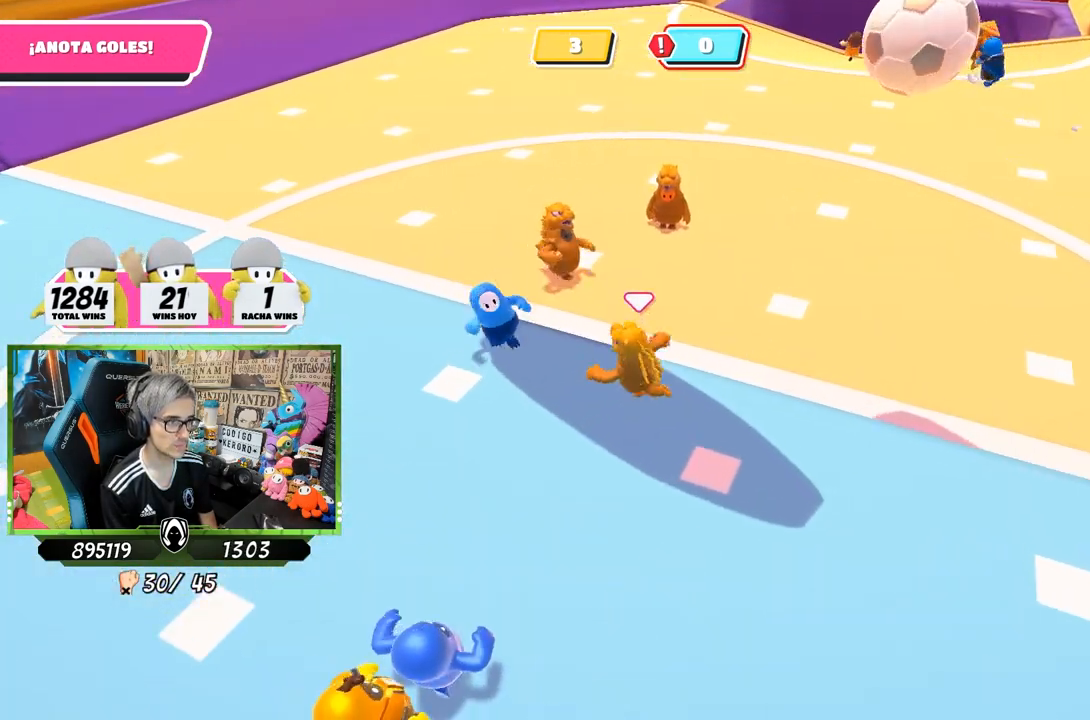
{"buttons": [], "left_stick": "down", "right_stick": "left", "events": [[67, "CROSS", "down"], [233, "left_stick", "down"], [300, "CROSS", "up"], [433, "right_stick", "left"]]}
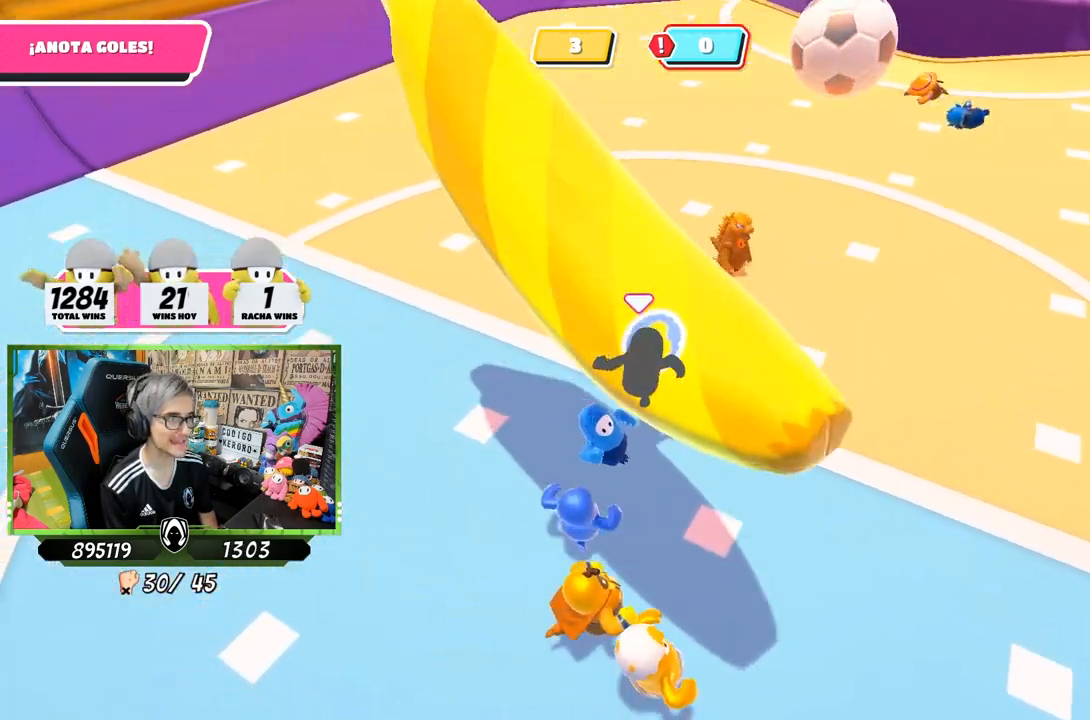
{"buttons": [], "left_stick": "up", "right_stick": "up-left", "events": [[33, "right_stick", "up-left"], [133, "left_stick", "down-left"], [333, "left_stick", "up-left"], [400, "left_stick", "up"]]}
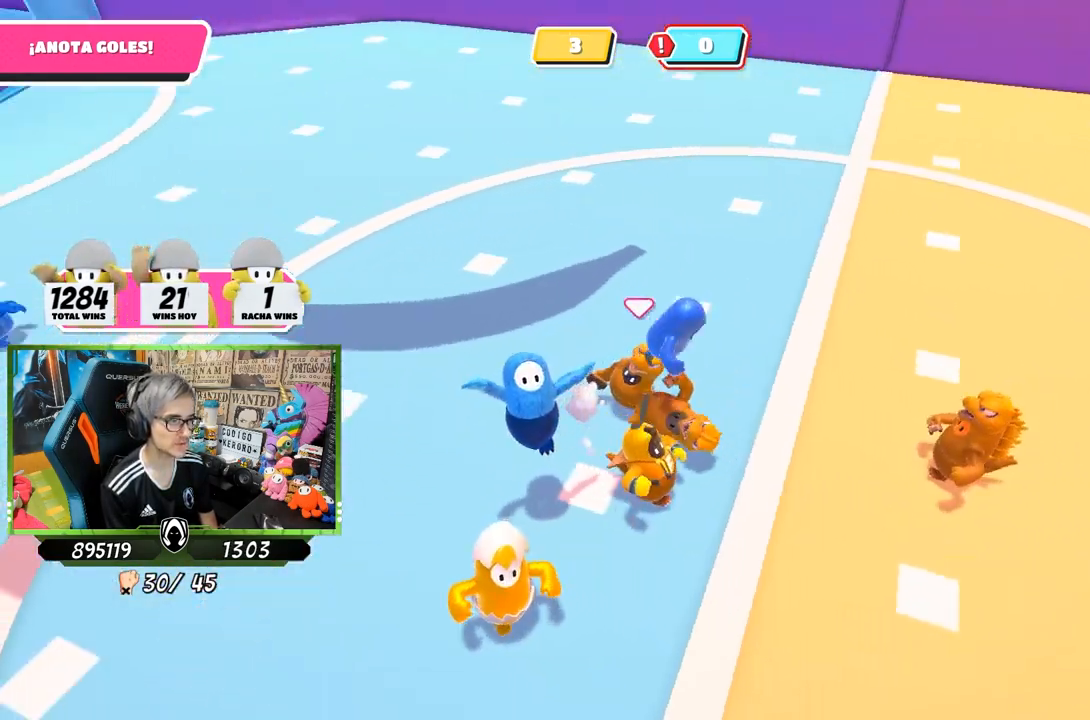
{"buttons": [], "left_stick": "up", "right_stick": "up-left", "events": [[300, "right_stick", "center"], [500, "right_stick", "up-left"]]}
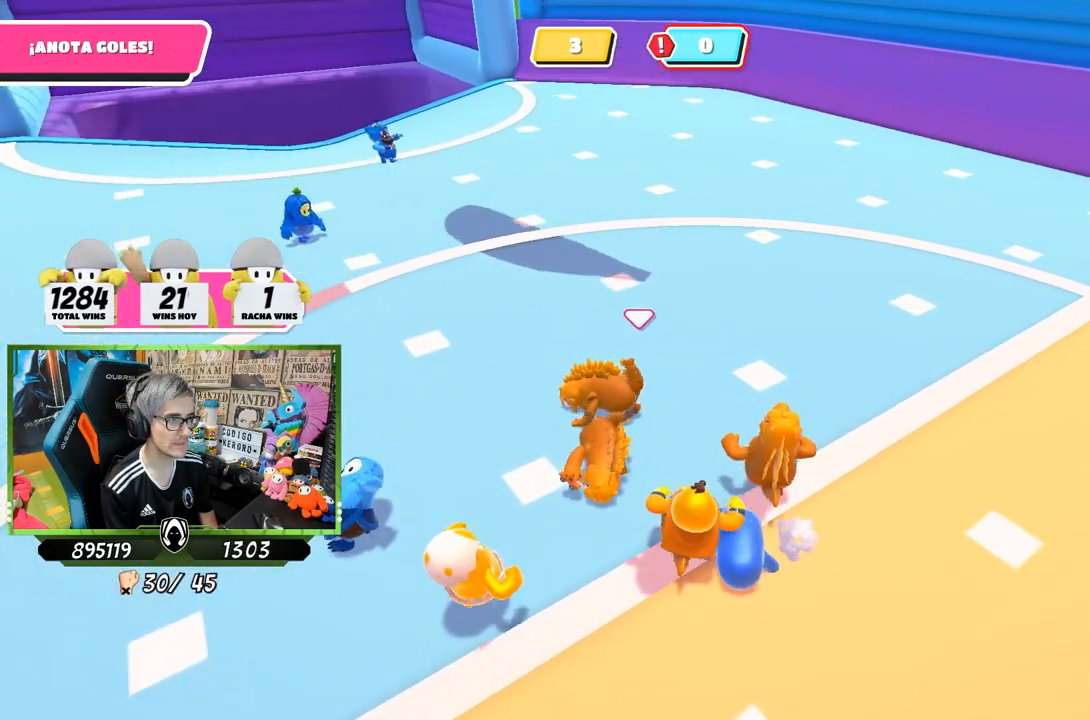
{"buttons": [], "left_stick": "up", "right_stick": "center", "events": [[200, "right_stick", "center"], [267, "right_stick", "up"], [367, "right_stick", "center"]]}
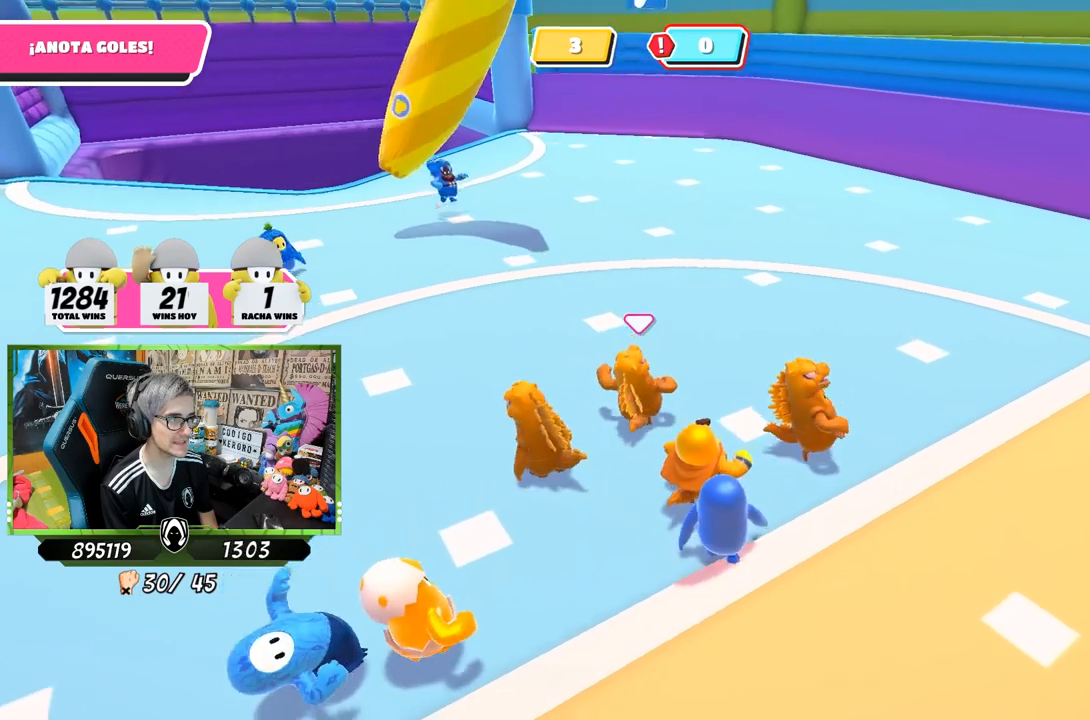
{"buttons": [], "left_stick": "up-left", "right_stick": "up-left", "events": [[400, "right_stick", "up-left"], [467, "left_stick", "up-left"]]}
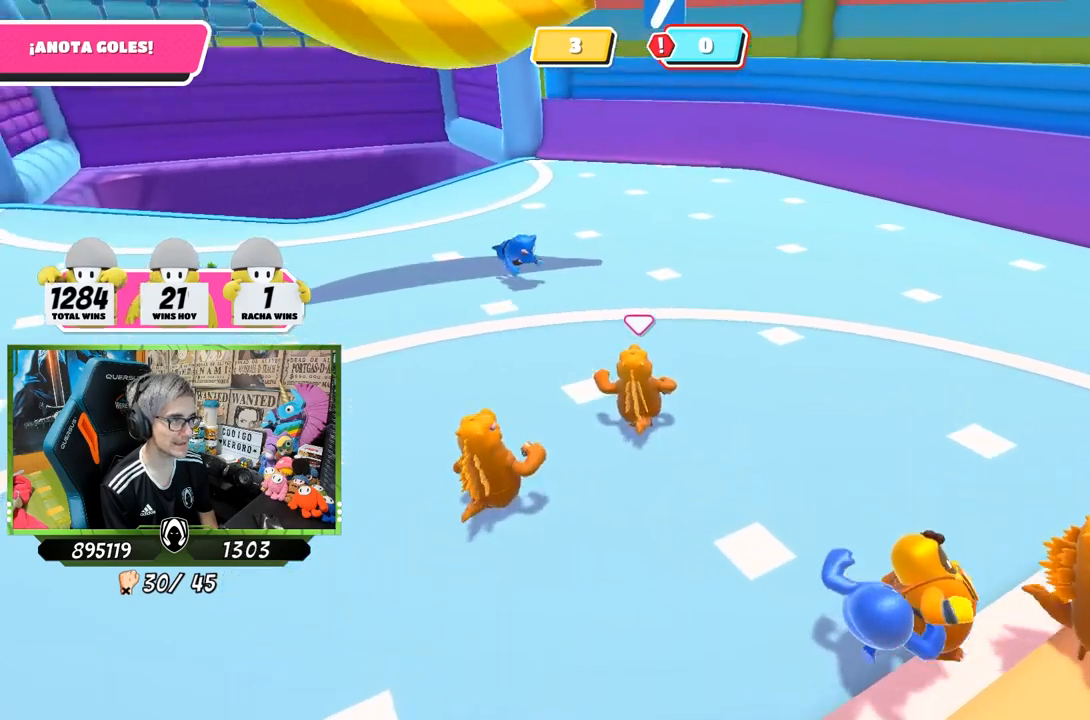
{"buttons": [], "left_stick": "up", "right_stick": "center", "events": [[233, "right_stick", "center"], [267, "left_stick", "up"]]}
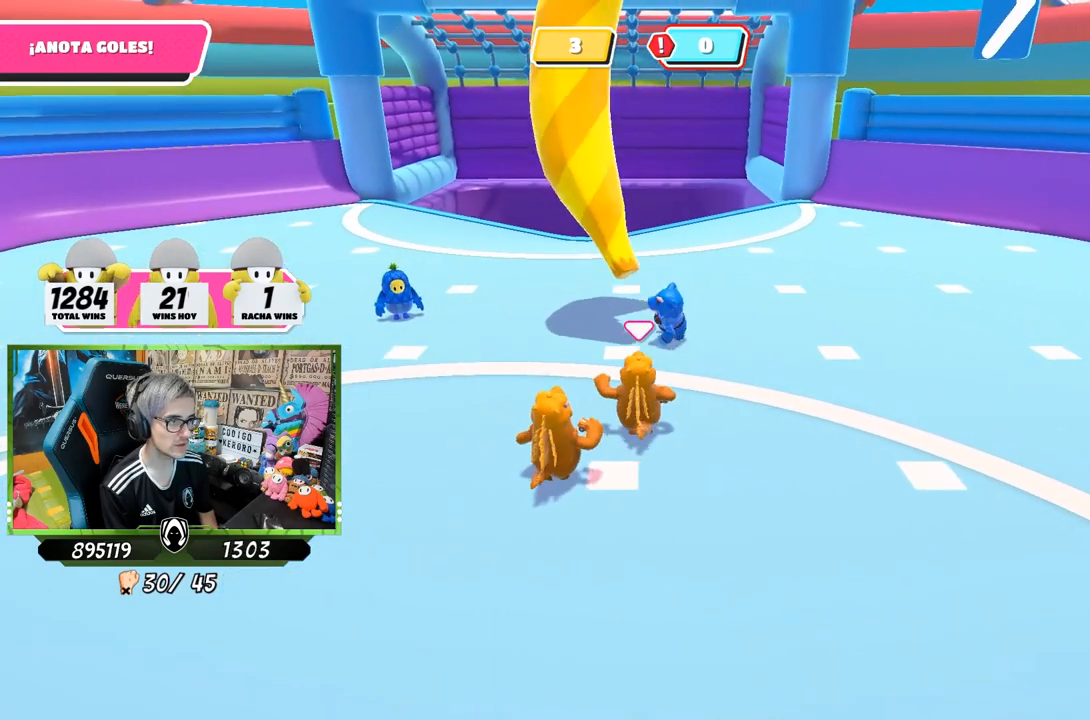
{"buttons": ["CROSS"], "left_stick": "up", "right_stick": "center", "events": [[67, "left_stick", "up-left"], [300, "left_stick", "up"], [467, "CROSS", "down"]]}
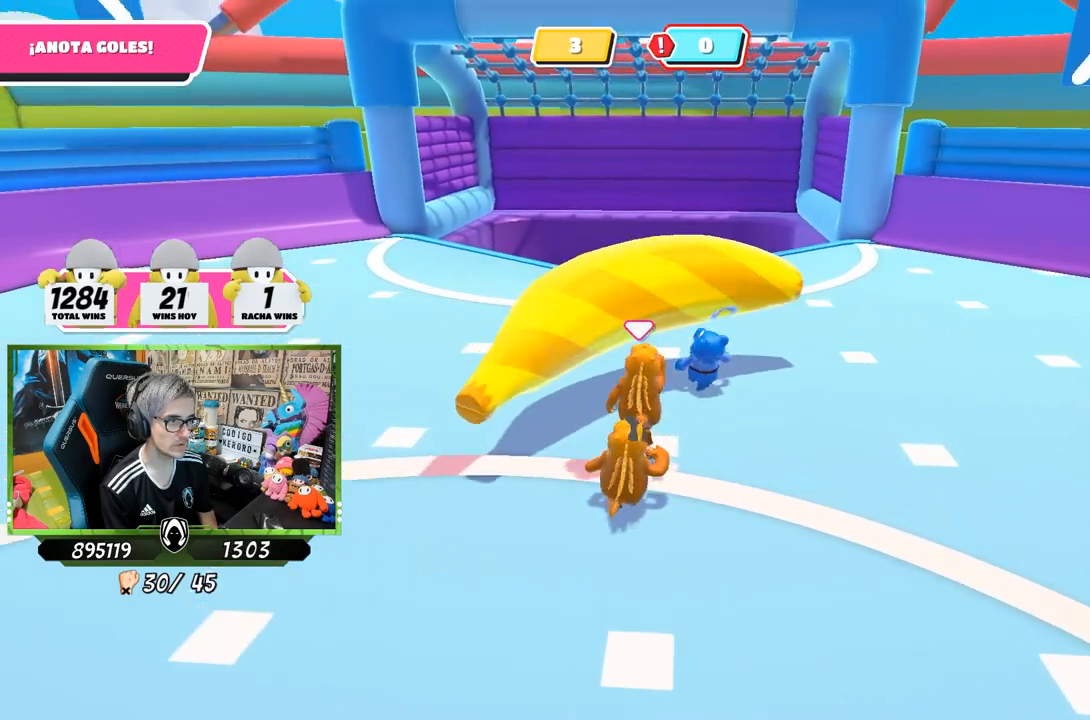
{"buttons": [], "left_stick": "up", "right_stick": "center", "events": [[33, "SQUARE", "down"], [100, "CROSS", "up"], [133, "SQUARE", "up"], [200, "SQUARE", "down"], [267, "SQUARE", "up"], [367, "SQUARE", "down"], [400, "SQUARE", "up"]]}
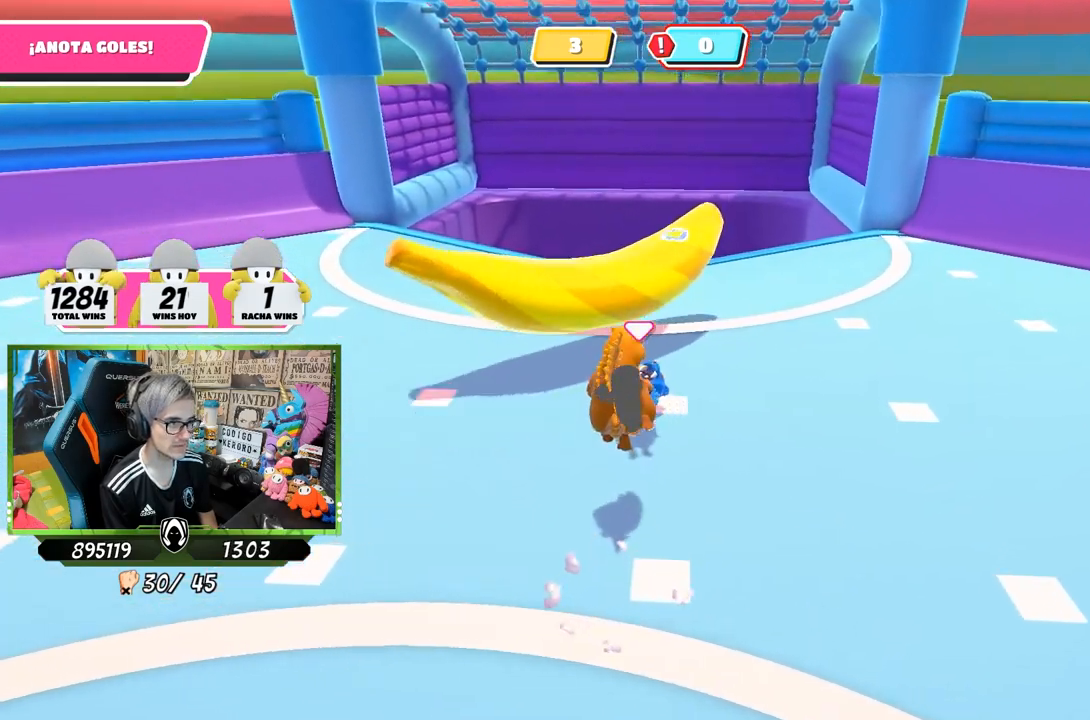
{"buttons": [], "left_stick": "up", "right_stick": "up", "events": [[367, "right_stick", "up"]]}
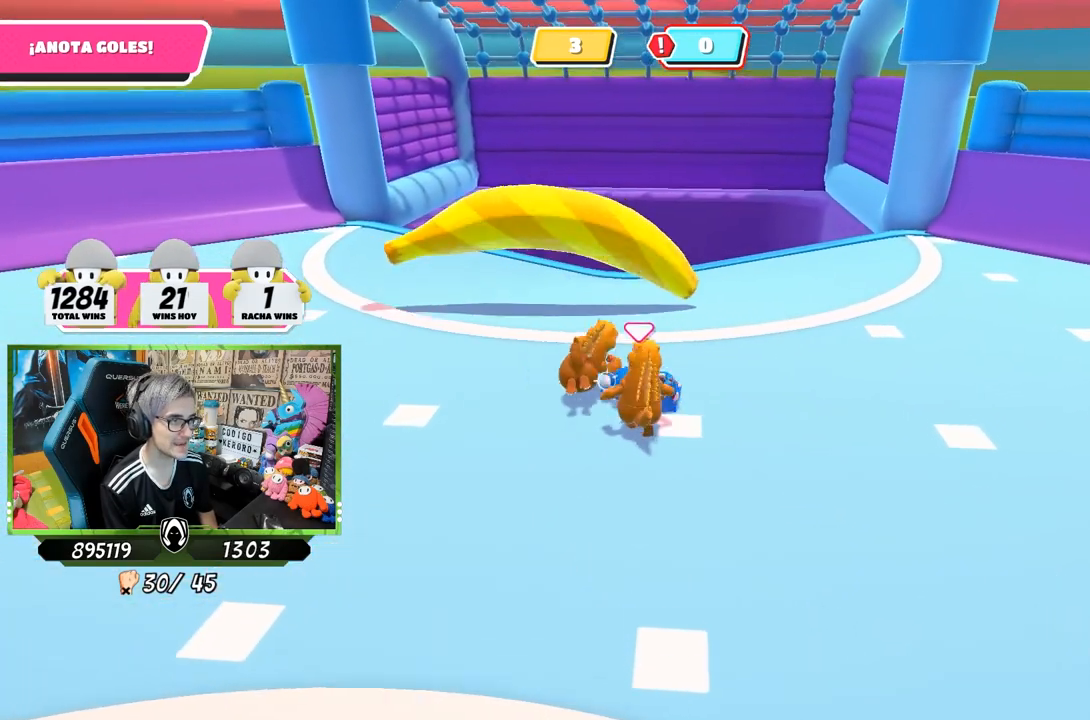
{"buttons": [], "left_stick": "down-left", "right_stick": "center", "events": [[33, "right_stick", "center"], [100, "left_stick", "up-left"], [267, "left_stick", "down-left"]]}
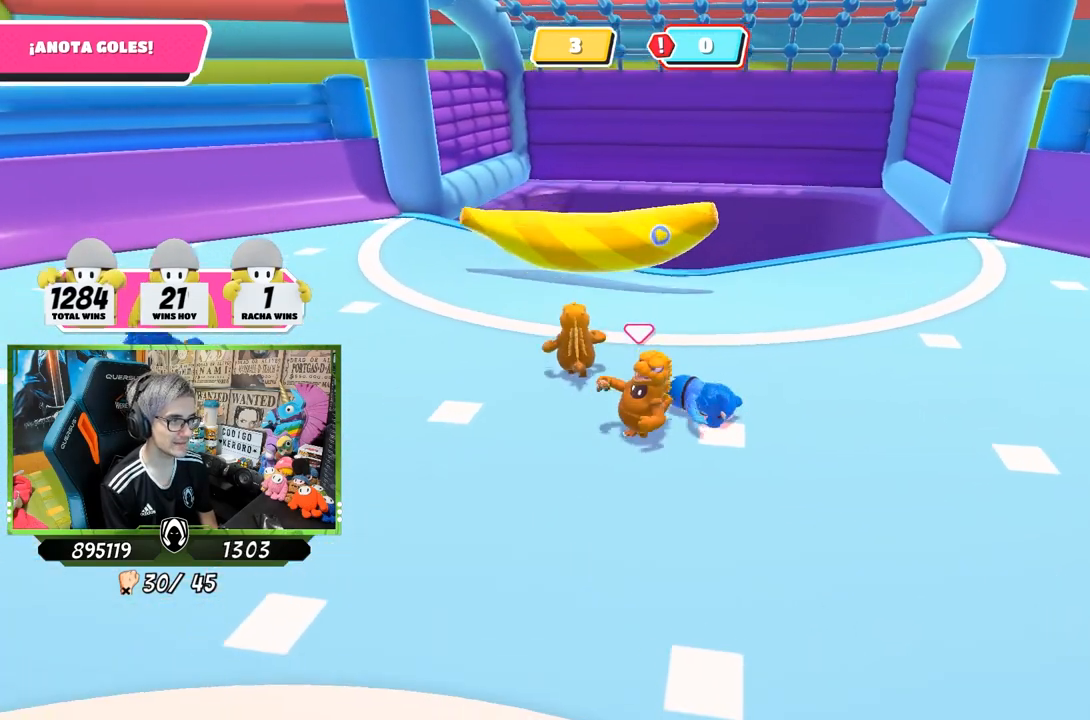
{"buttons": [], "left_stick": "down-left", "right_stick": "up-left", "events": [[467, "right_stick", "up-left"]]}
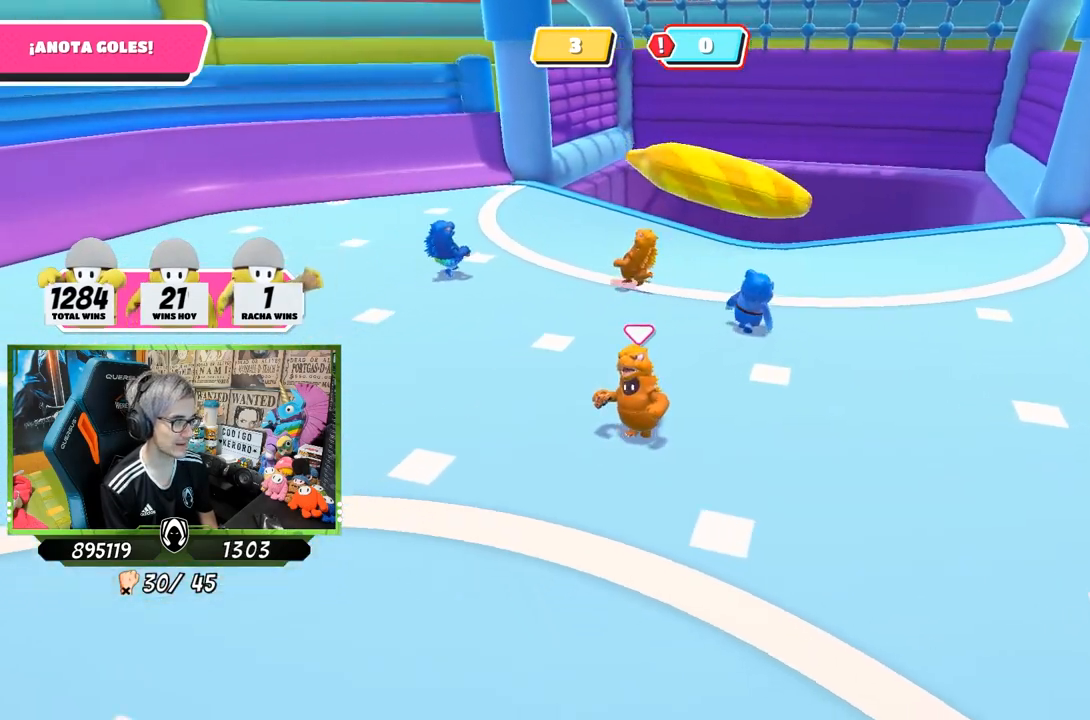
{"buttons": [], "left_stick": "up-left", "right_stick": "left", "events": [[167, "left_stick", "left"], [250, "right_stick", "left"], [367, "left_stick", "up-left"]]}
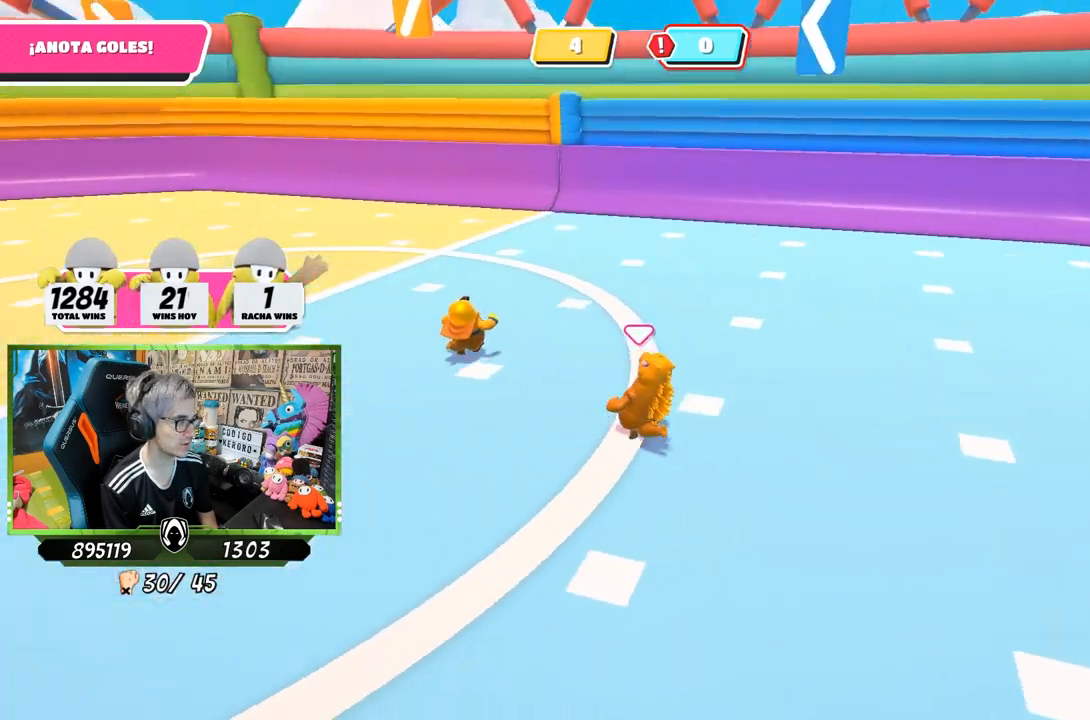
{"buttons": [], "left_stick": "up-left", "right_stick": "down-right", "events": [[167, "right_stick", "center"], [433, "right_stick", "down-right"]]}
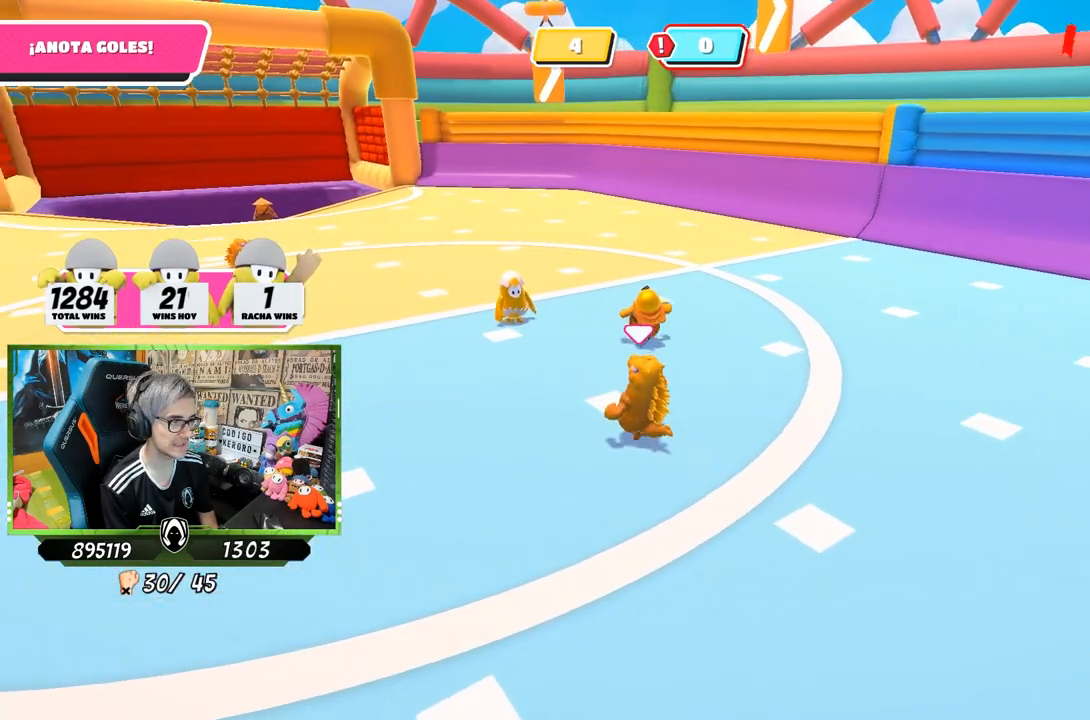
{"buttons": [], "left_stick": "left", "right_stick": "down-right", "events": [[400, "left_stick", "left"]]}
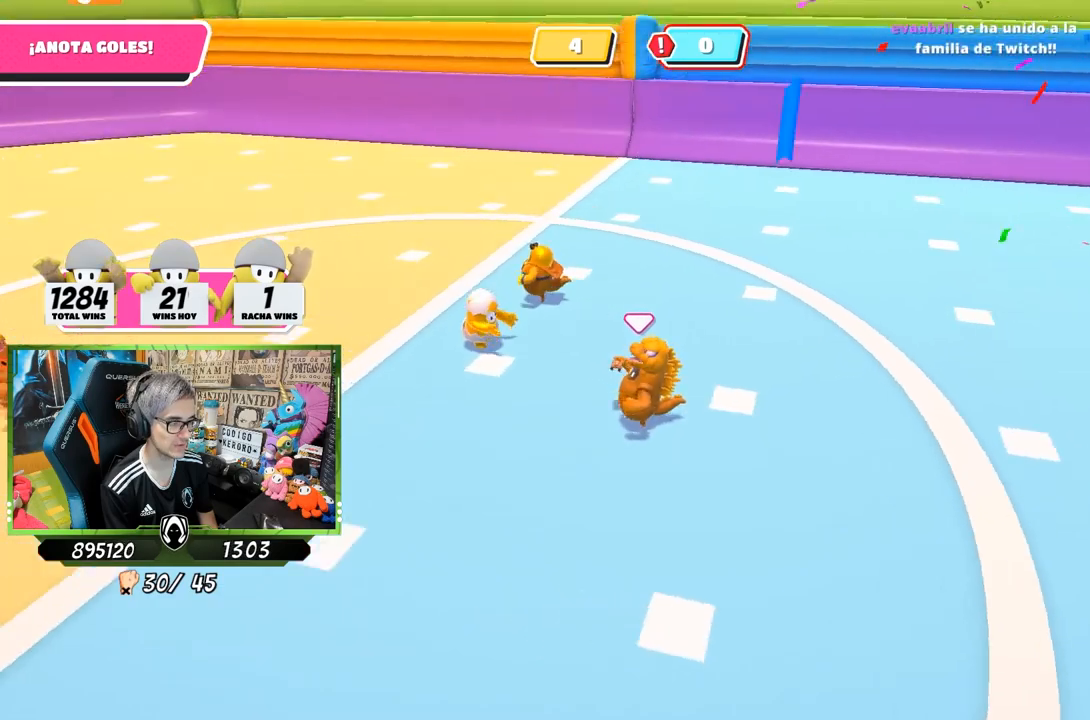
{"buttons": [], "left_stick": "down", "right_stick": "right", "events": [[133, "right_stick", "right"], [167, "left_stick", "down-left"], [400, "left_stick", "down"]]}
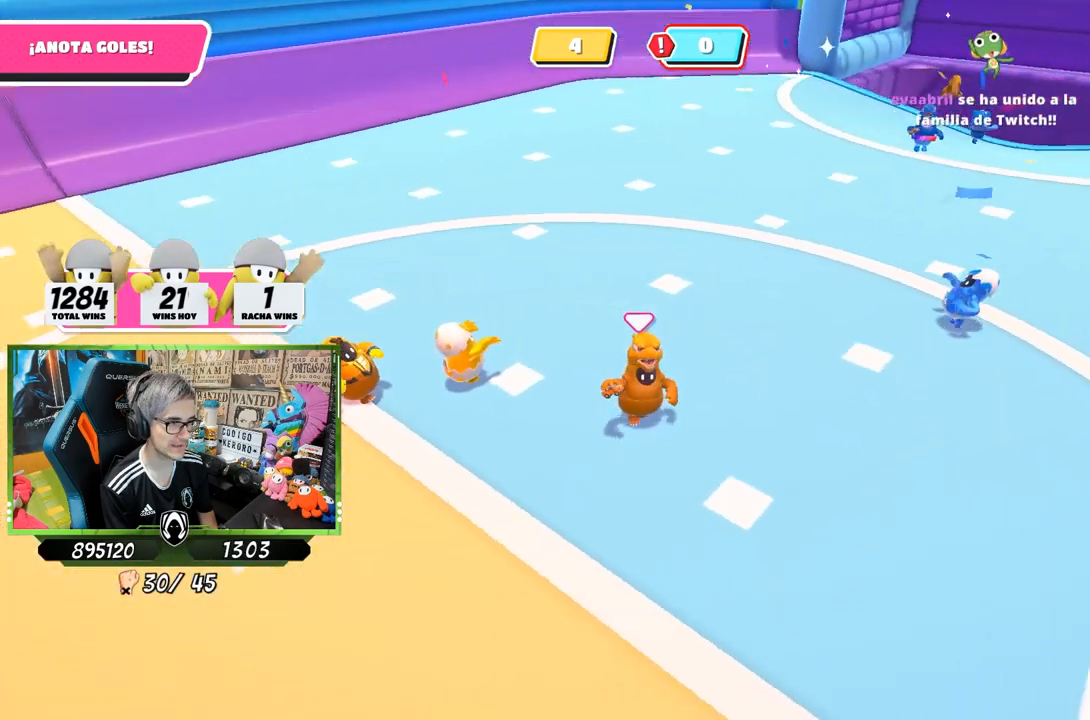
{"buttons": [], "left_stick": "down-left", "right_stick": "center", "events": [[167, "right_stick", "down-right"], [200, "left_stick", "down-left"], [267, "right_stick", "center"]]}
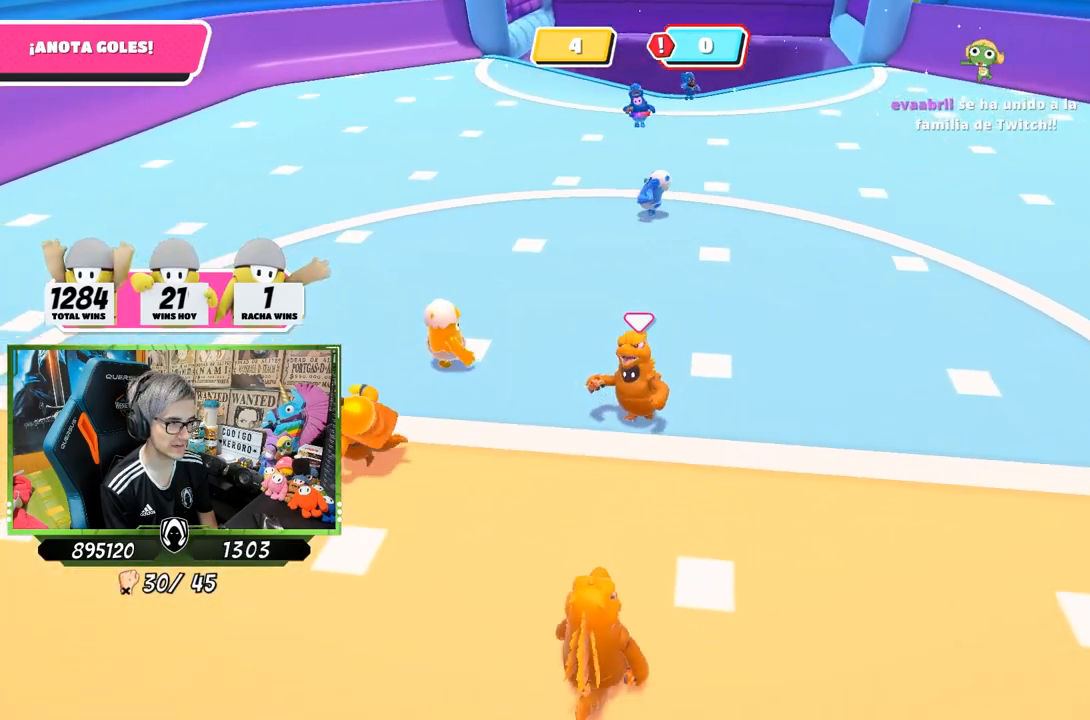
{"buttons": [], "left_stick": "down", "right_stick": "center", "events": [[33, "right_stick", "down-right"], [133, "left_stick", "up-left"], [200, "left_stick", "up"], [300, "right_stick", "right"], [367, "left_stick", "right"], [433, "right_stick", "center"], [467, "left_stick", "down"]]}
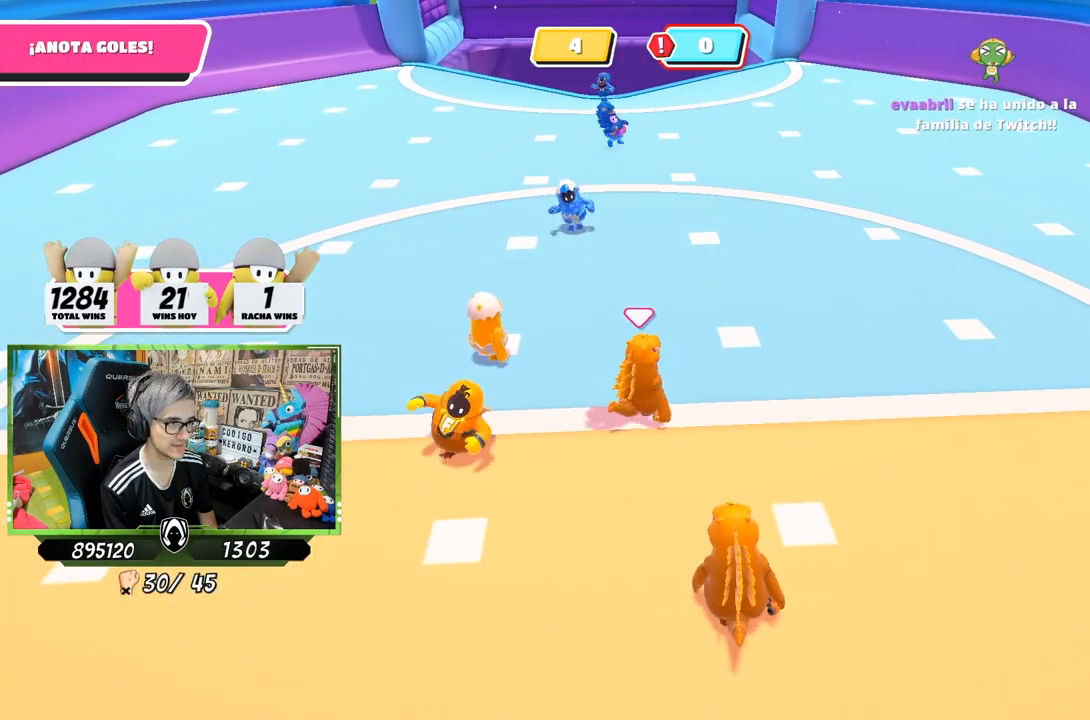
{"buttons": [], "left_stick": "left", "right_stick": "center", "events": [[200, "left_stick", "center"], [467, "left_stick", "left"]]}
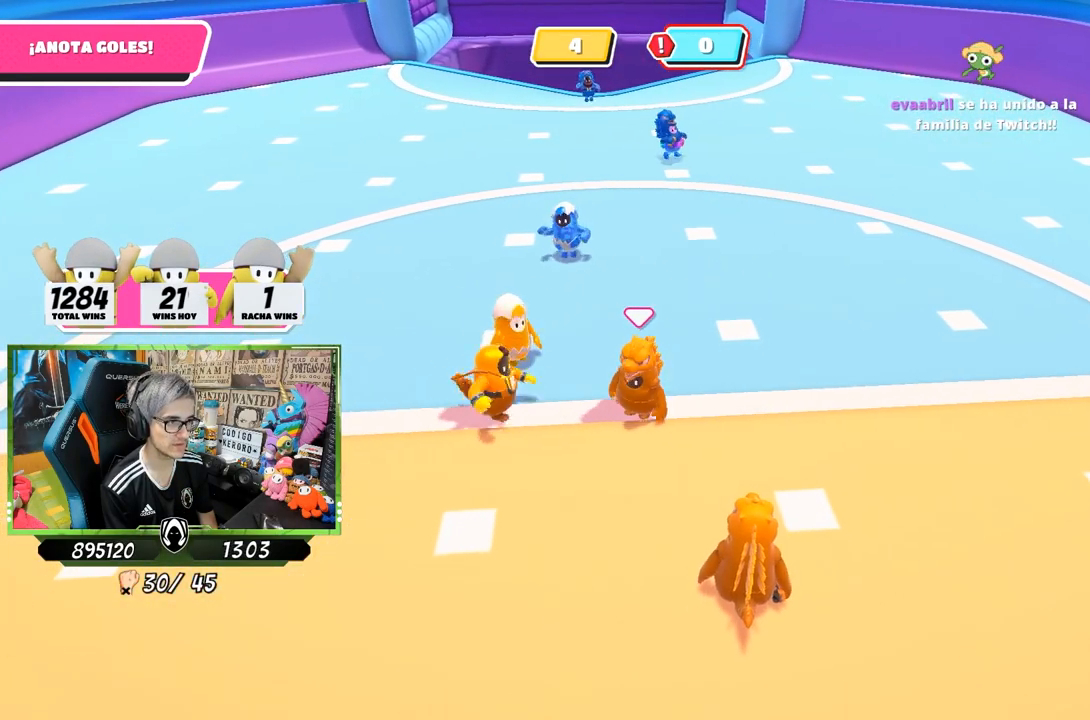
{"buttons": [], "left_stick": "down-left", "right_stick": "center", "events": [[133, "left_stick", "right"], [200, "left_stick", "down-right"], [467, "left_stick", "down-left"]]}
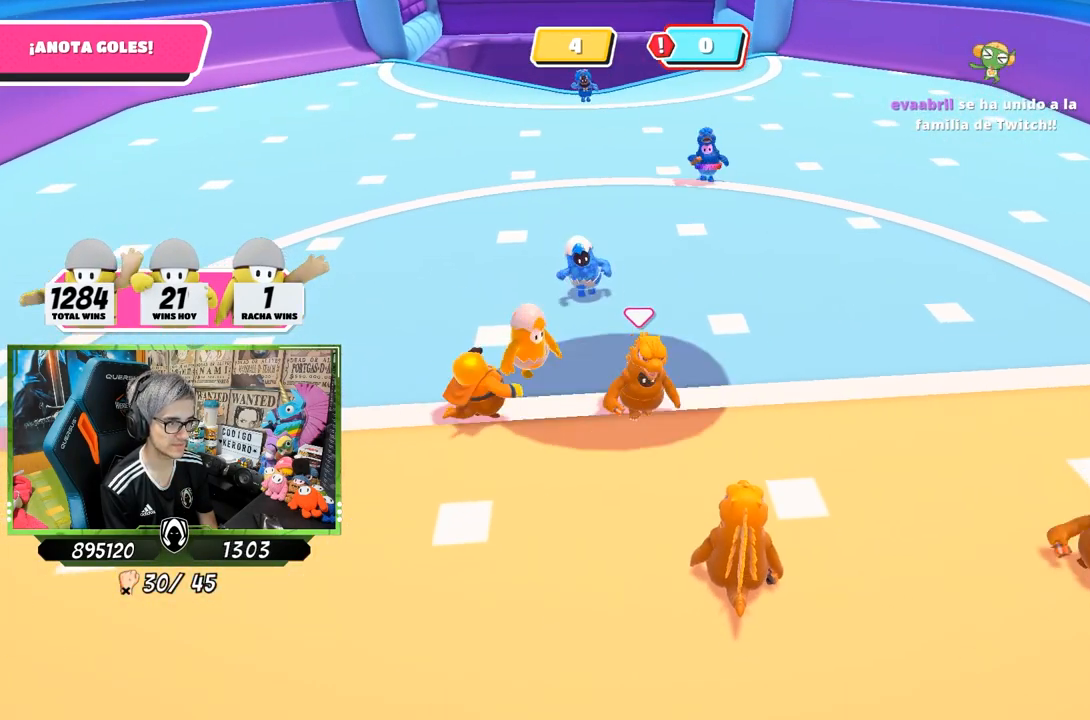
{"buttons": [], "left_stick": "down-left", "right_stick": "center", "events": [[100, "left_stick", "center"], [167, "left_stick", "right"], [333, "left_stick", "down"], [400, "left_stick", "down-left"]]}
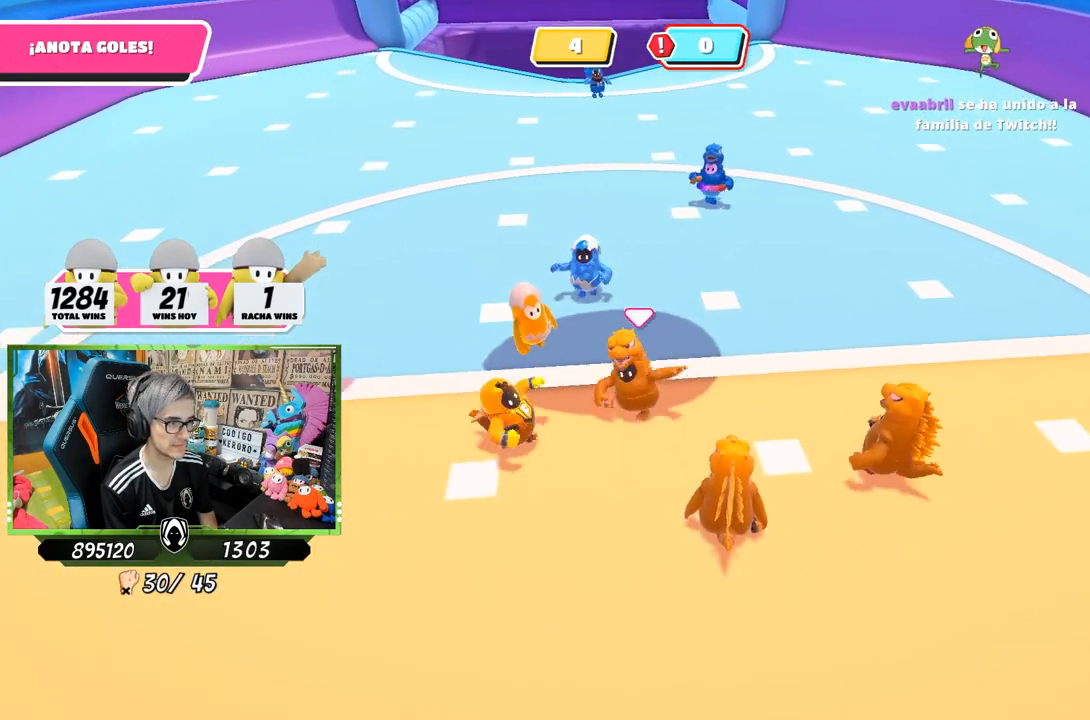
{"buttons": ["CROSS"], "left_stick": "down-right", "right_stick": "center", "events": [[67, "left_stick", "up"], [367, "CROSS", "down"], [433, "left_stick", "down-right"]]}
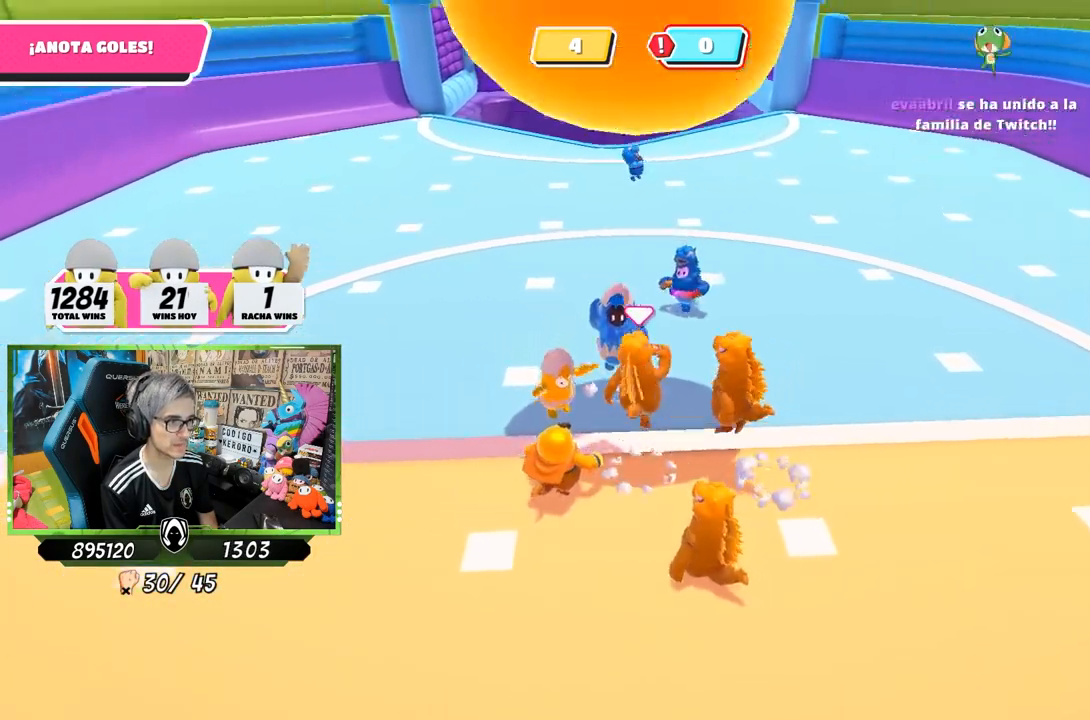
{"buttons": [], "left_stick": "up", "right_stick": "up", "events": [[133, "CROSS", "up"], [200, "left_stick", "up-right"], [267, "left_stick", "up"], [300, "right_stick", "up"]]}
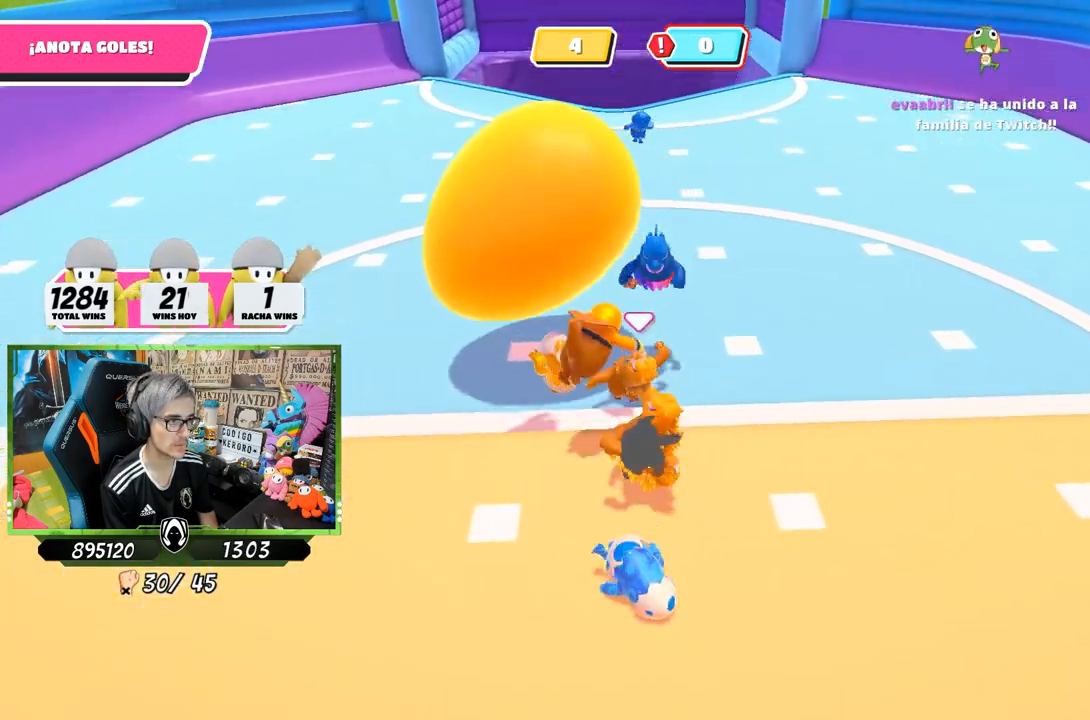
{"buttons": [], "left_stick": "up", "right_stick": "right", "events": [[33, "right_stick", "up-left"], [167, "left_stick", "up-left"], [200, "right_stick", "center"], [467, "left_stick", "up"], [483, "right_stick", "right"]]}
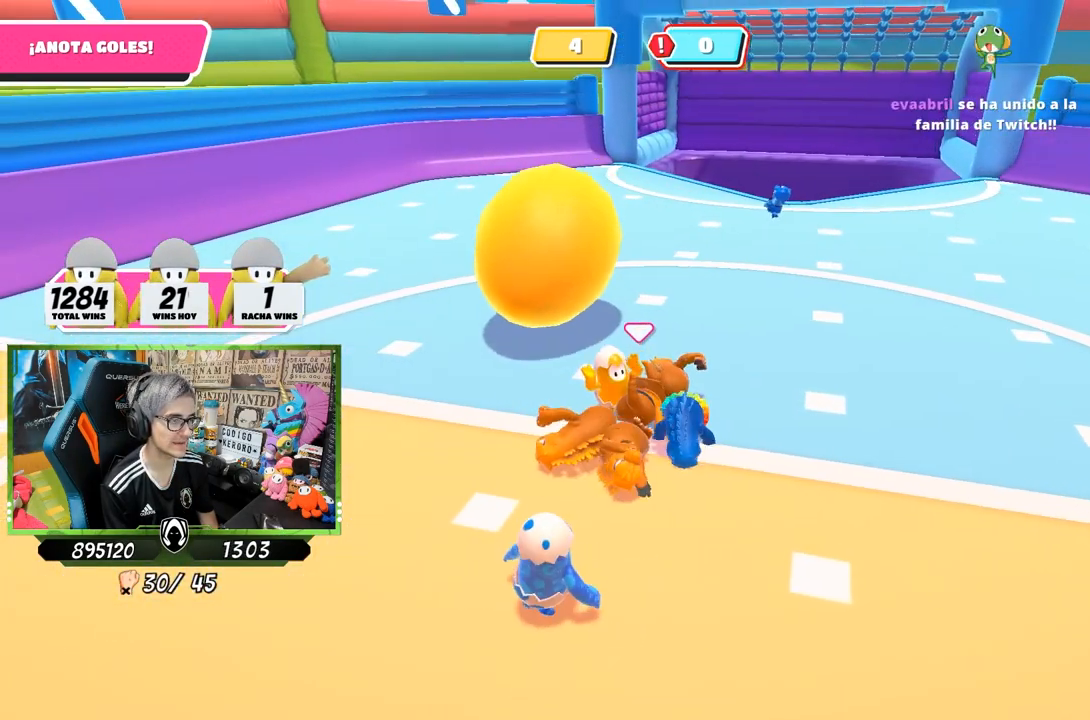
{"buttons": [], "left_stick": "up-right", "right_stick": "center", "events": [[67, "left_stick", "up-right"], [233, "left_stick", "right"], [233, "right_stick", "center"], [333, "right_stick", "down-right"], [467, "left_stick", "up-right"], [467, "right_stick", "center"]]}
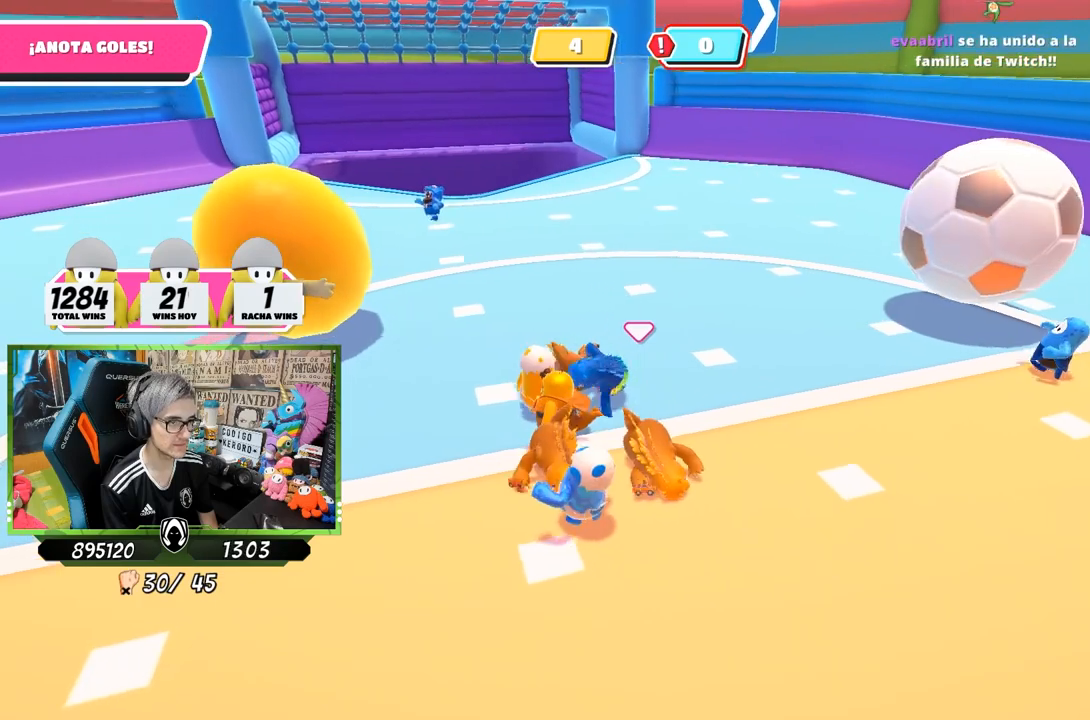
{"buttons": [], "left_stick": "up-right", "right_stick": "left", "events": [[67, "right_stick", "down-left"], [400, "right_stick", "left"]]}
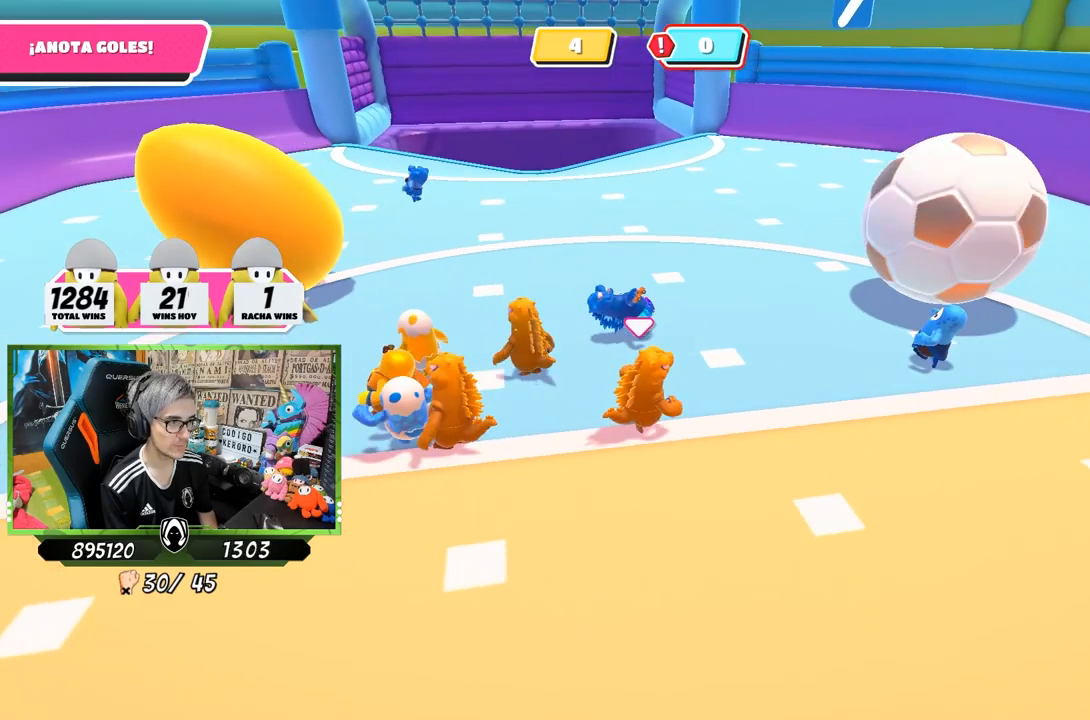
{"buttons": [], "left_stick": "up-right", "right_stick": "left", "events": []}
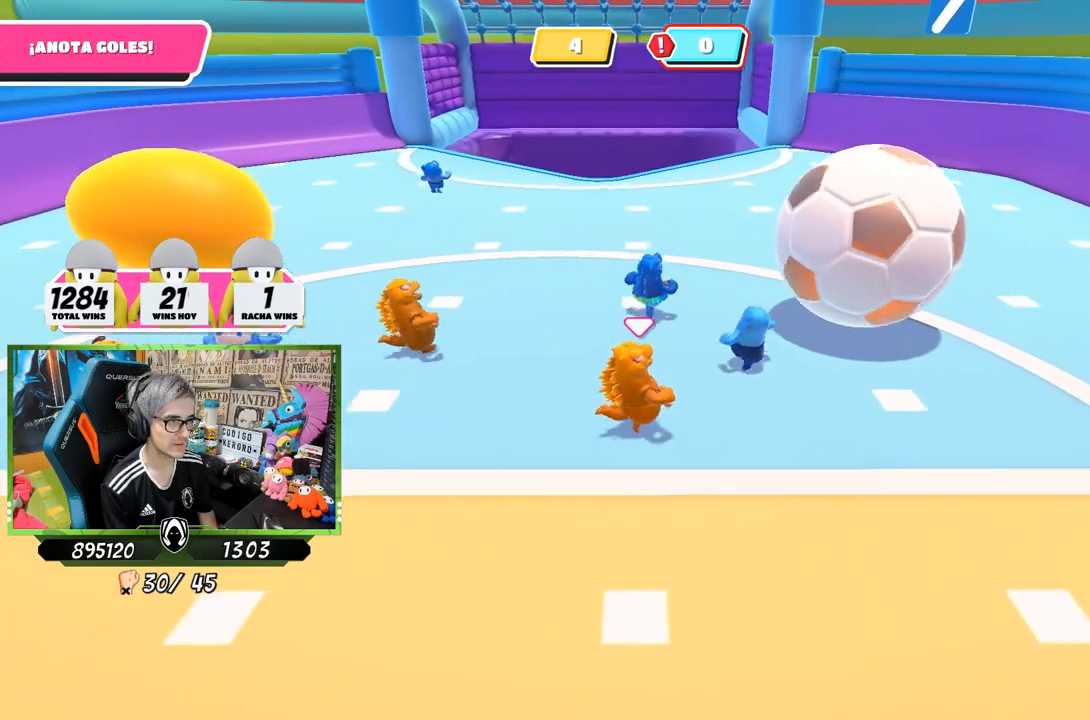
{"buttons": [], "left_stick": "up-right", "right_stick": "center", "events": [[433, "right_stick", "center"]]}
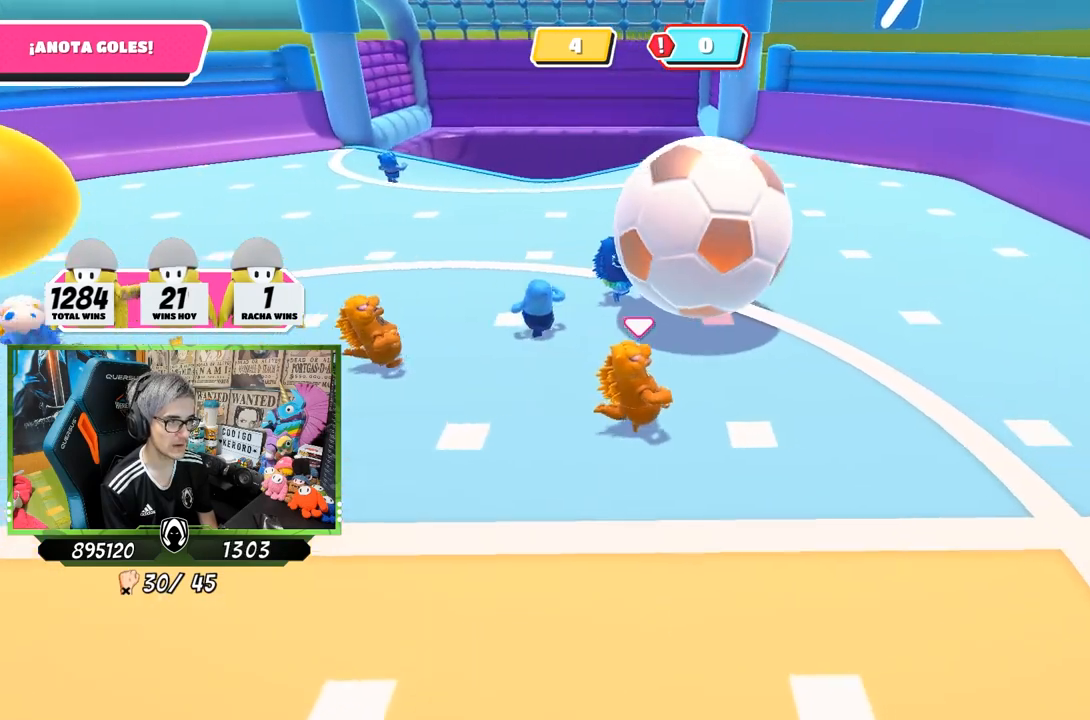
{"buttons": ["SQUARE"], "left_stick": "up", "right_stick": "center", "events": [[300, "CROSS", "down"], [367, "SQUARE", "down"], [367, "left_stick", "up"], [400, "CROSS", "up"]]}
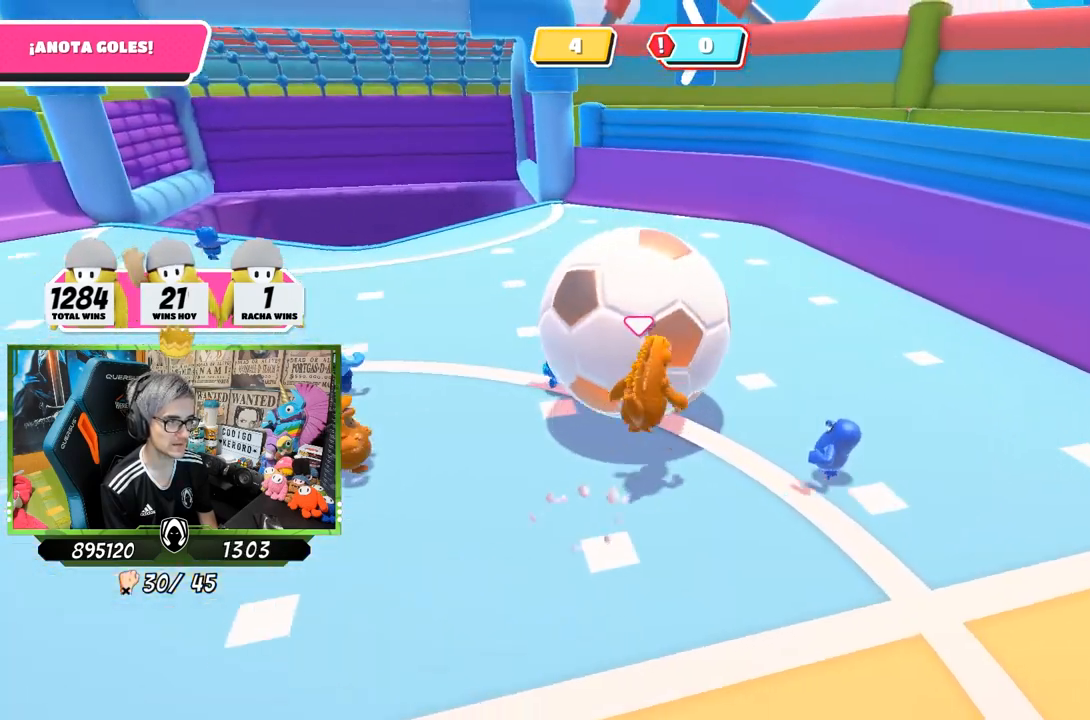
{"buttons": [], "left_stick": "up-left", "right_stick": "center", "events": [[67, "SQUARE", "up"], [167, "SQUARE", "down"], [233, "SQUARE", "up"], [333, "SQUARE", "down"], [433, "SQUARE", "up"], [433, "left_stick", "up-left"]]}